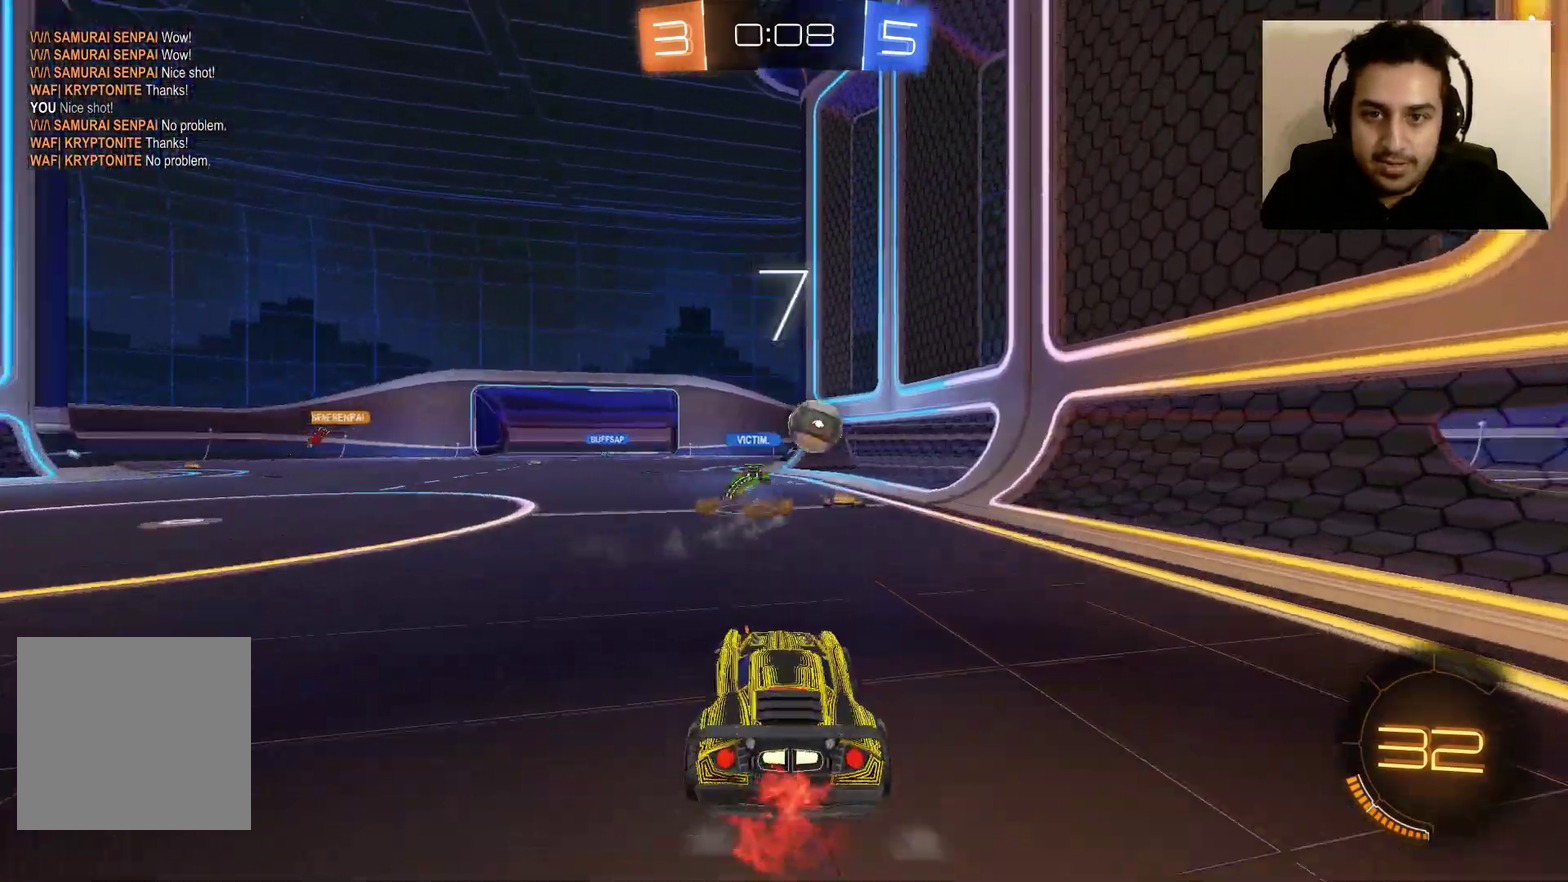
Gameplay with a controller (Xbox layout); each line is a JSON object with the inputs held at the frame after it. "events" lists button and stick changes between this image and that frame as [ms after this image, input, new state], when the widget could be followed in between.
{"buttons": ["R2"], "left_stick": "center", "right_stick": "center", "events": [[167, "left_stick", "left"], [267, "left_stick", "up-left"], [333, "left_stick", "center"]]}
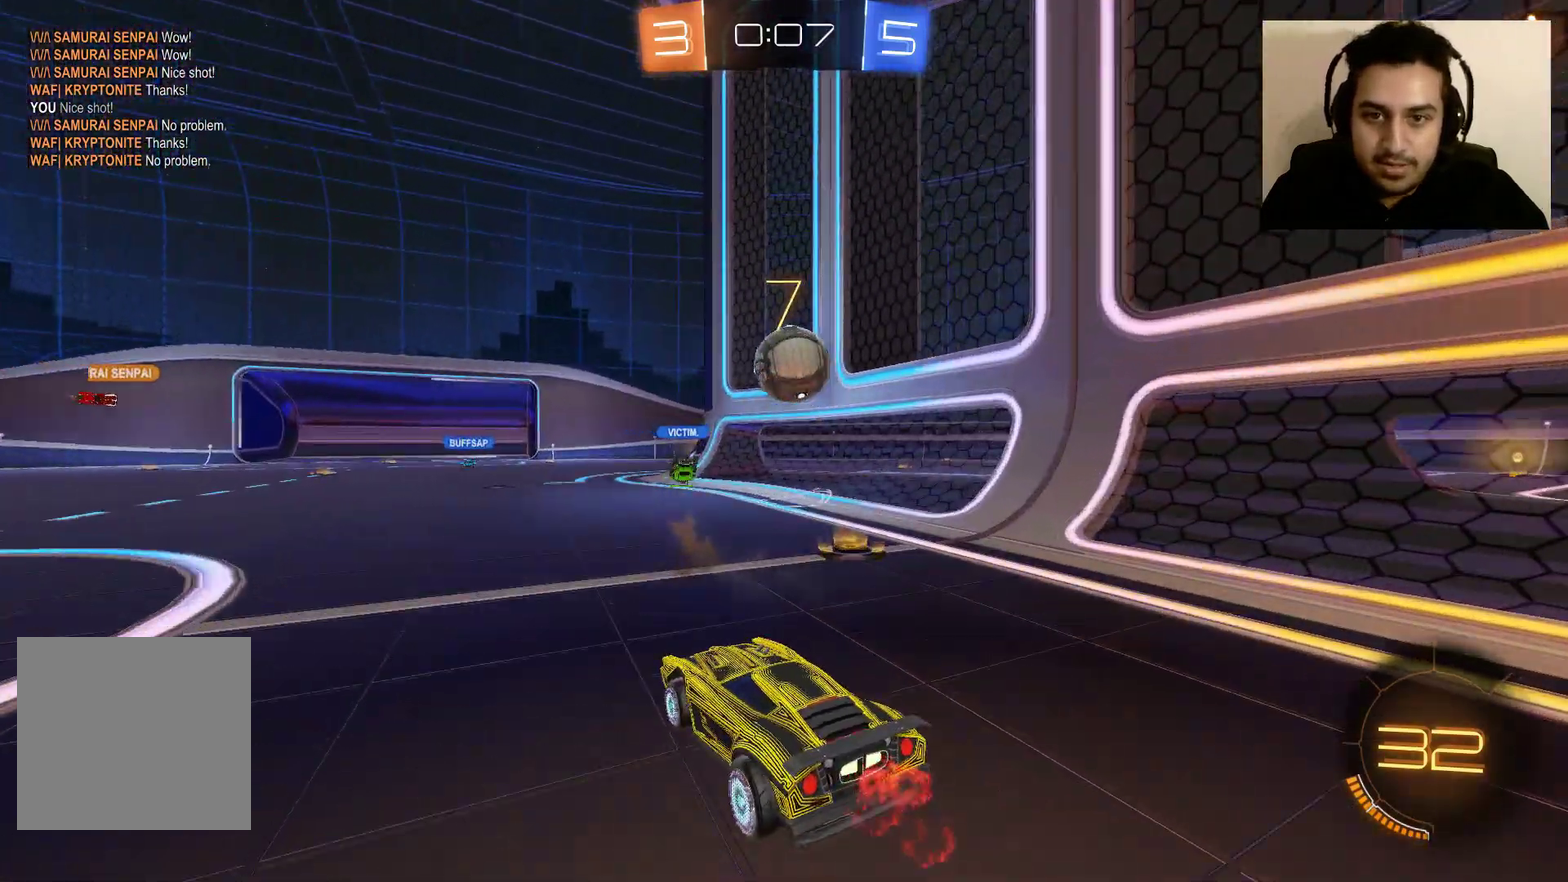
{"buttons": ["R2"], "left_stick": "center", "right_stick": "center", "events": [[34, "left_stick", "right"], [100, "A", "down"], [100, "left_stick", "down-right"], [167, "left_stick", "down"], [234, "left_stick", "down-right"], [267, "A", "up"], [334, "left_stick", "center"], [367, "A", "down"], [501, "A", "up"]]}
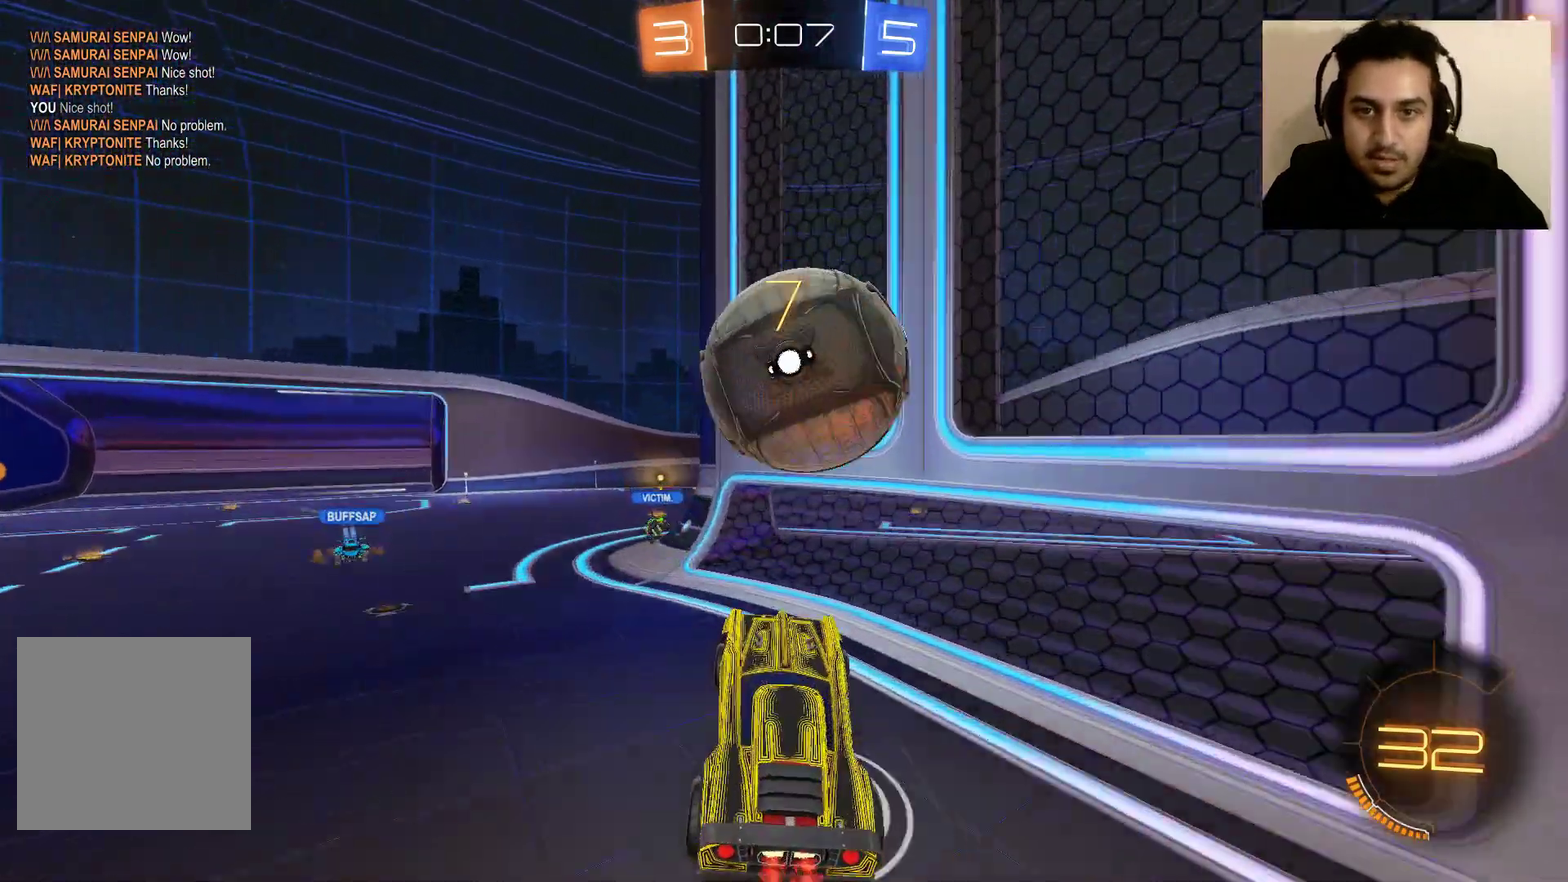
{"buttons": ["R2"], "left_stick": "down", "right_stick": "center", "events": [[334, "left_stick", "down"]]}
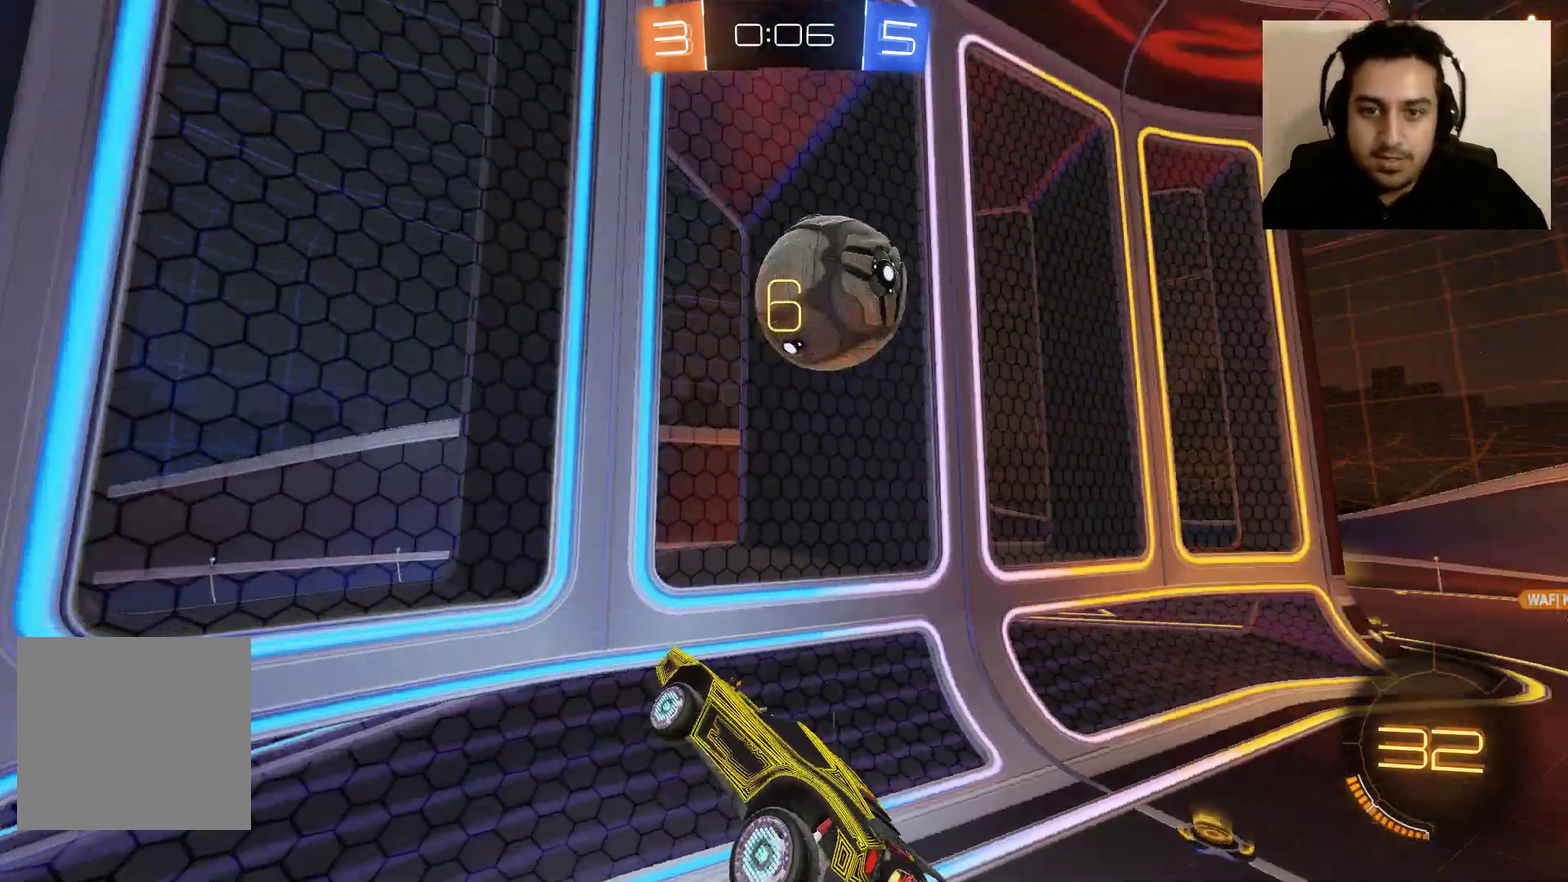
{"buttons": ["R2"], "left_stick": "down", "right_stick": "center", "events": []}
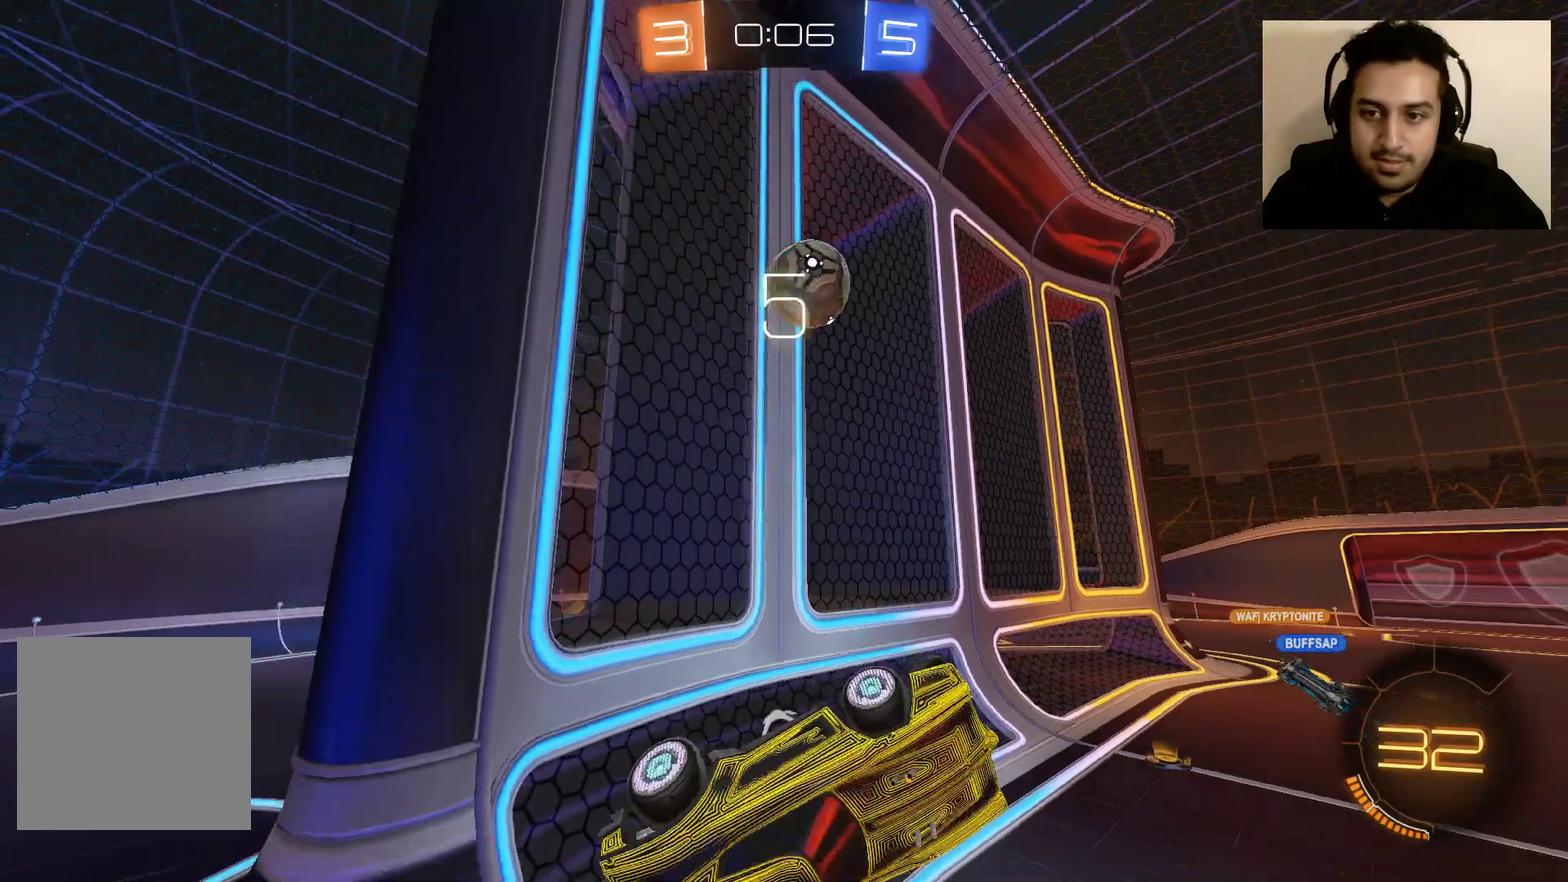
{"buttons": ["R2"], "left_stick": "down", "right_stick": "center", "events": []}
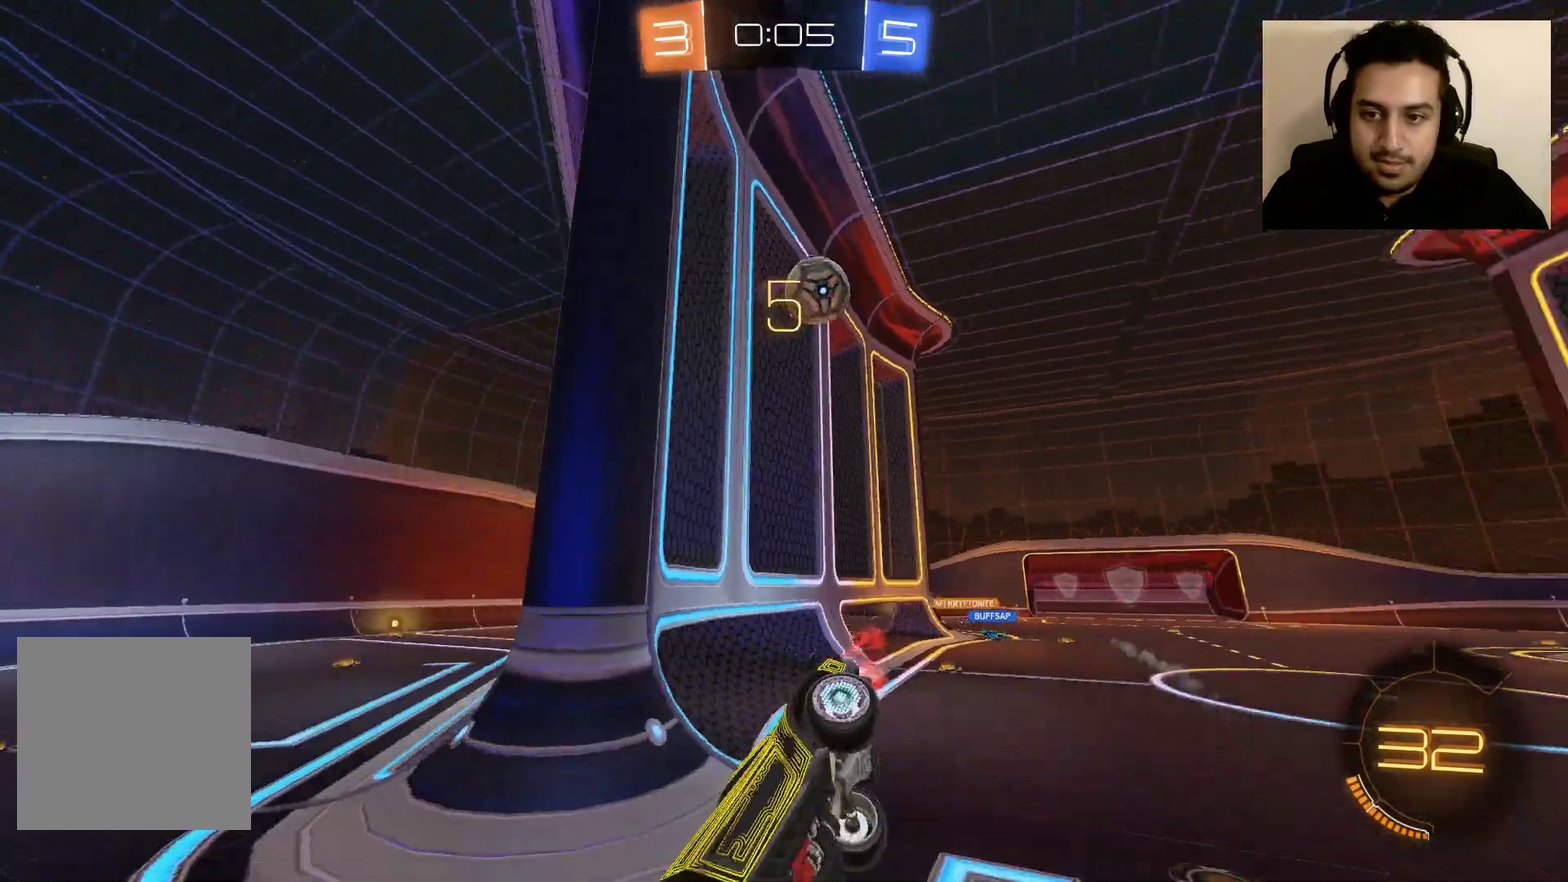
{"buttons": ["L2"], "left_stick": "down", "right_stick": "center", "events": [[100, "R2", "up"], [434, "L2", "down"]]}
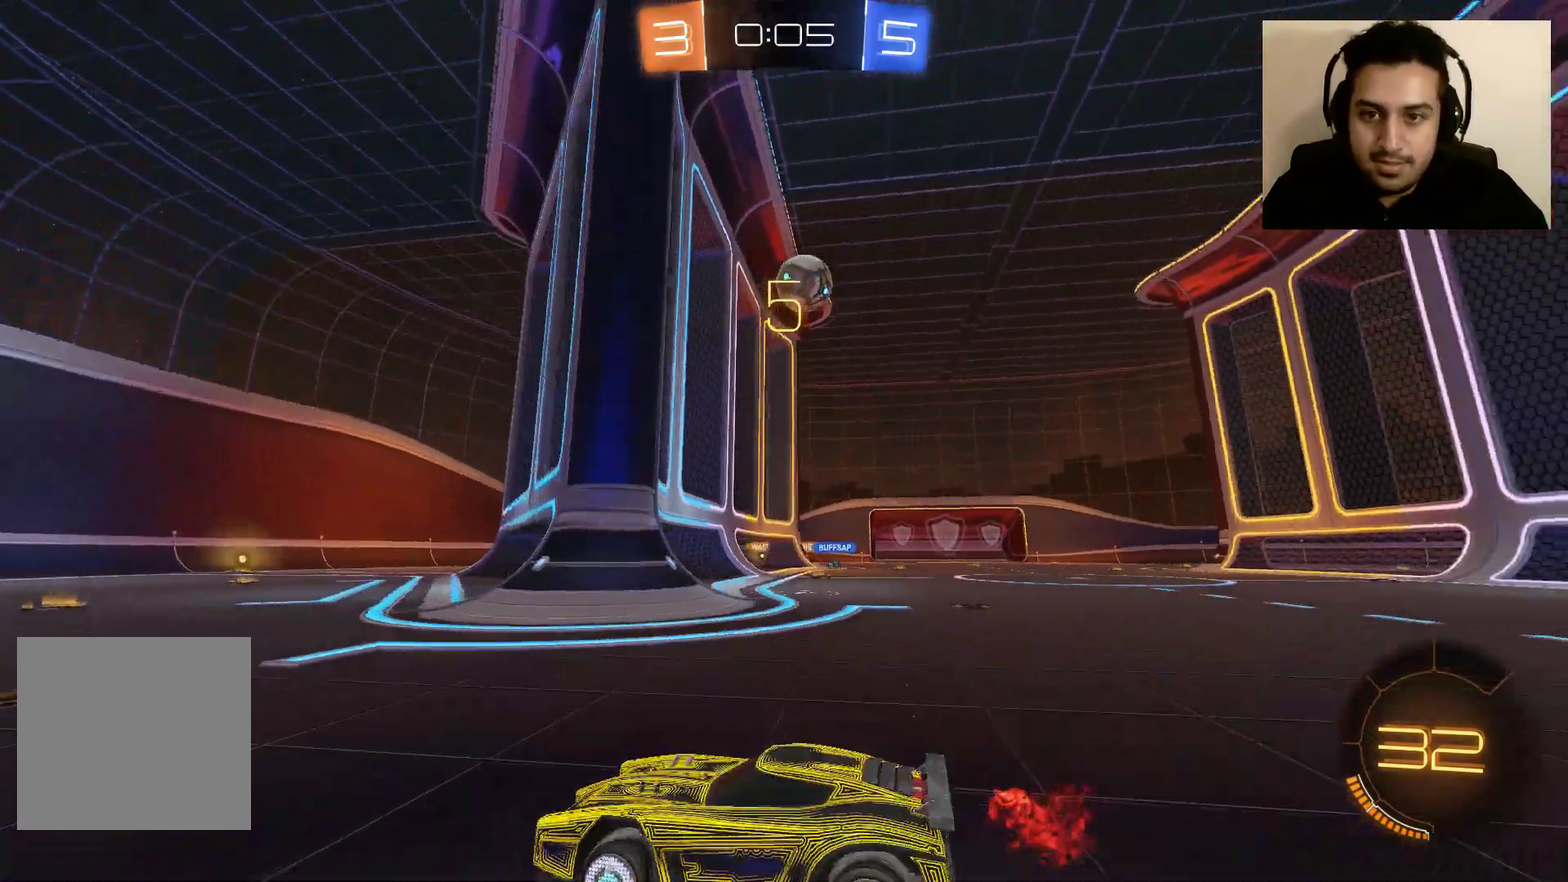
{"buttons": ["L2"], "left_stick": "left", "right_stick": "center", "events": [[34, "left_stick", "center"], [468, "left_stick", "left"]]}
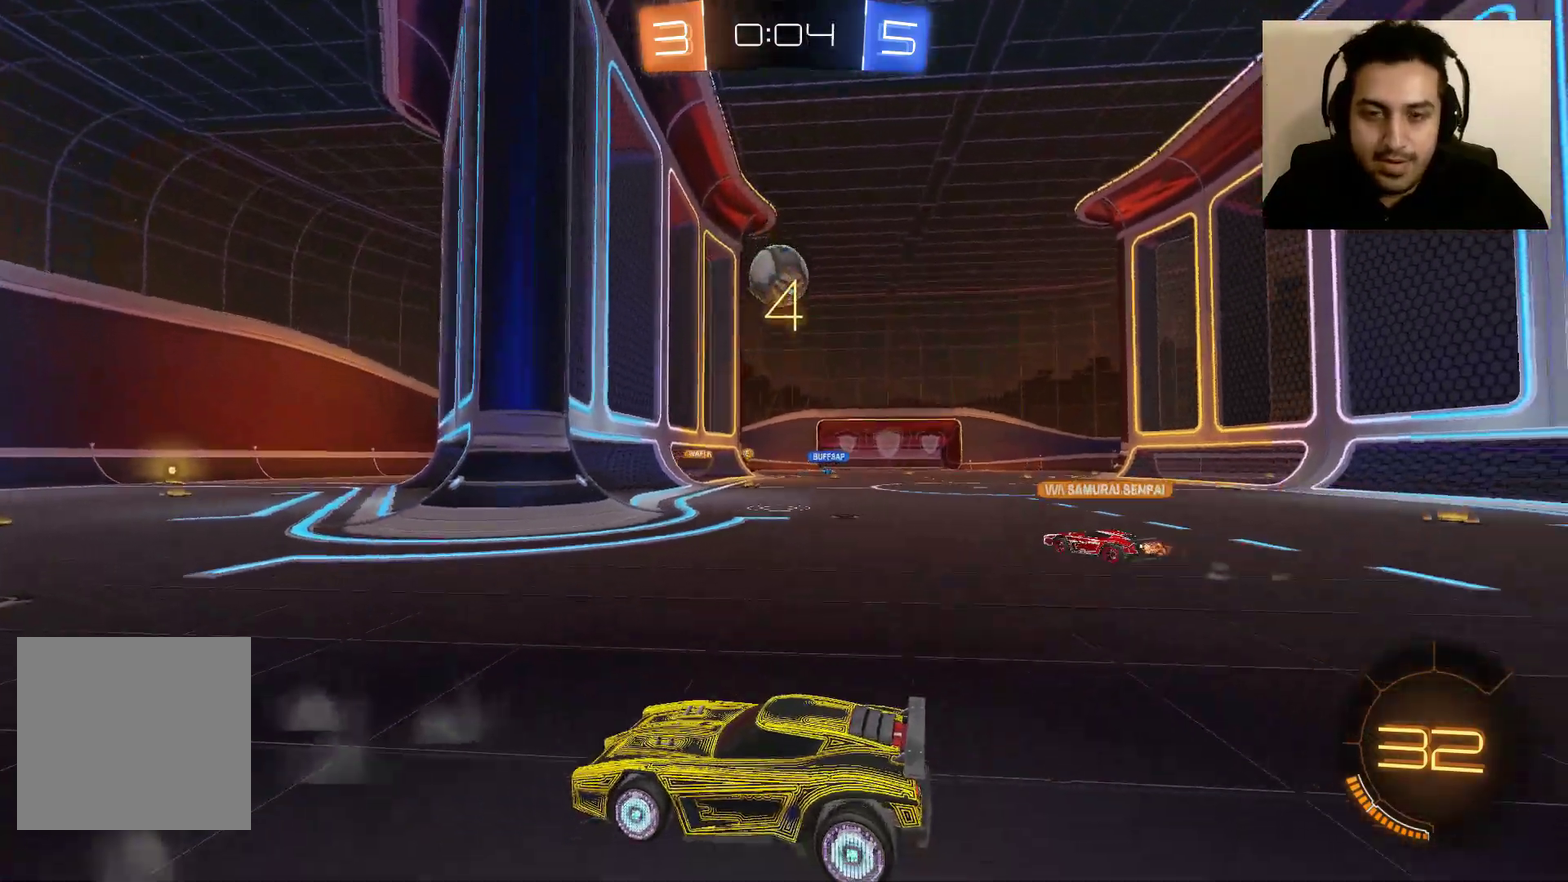
{"buttons": ["R2"], "left_stick": "center", "right_stick": "center", "events": [[133, "R2", "down"], [334, "left_stick", "center"], [367, "L2", "up"]]}
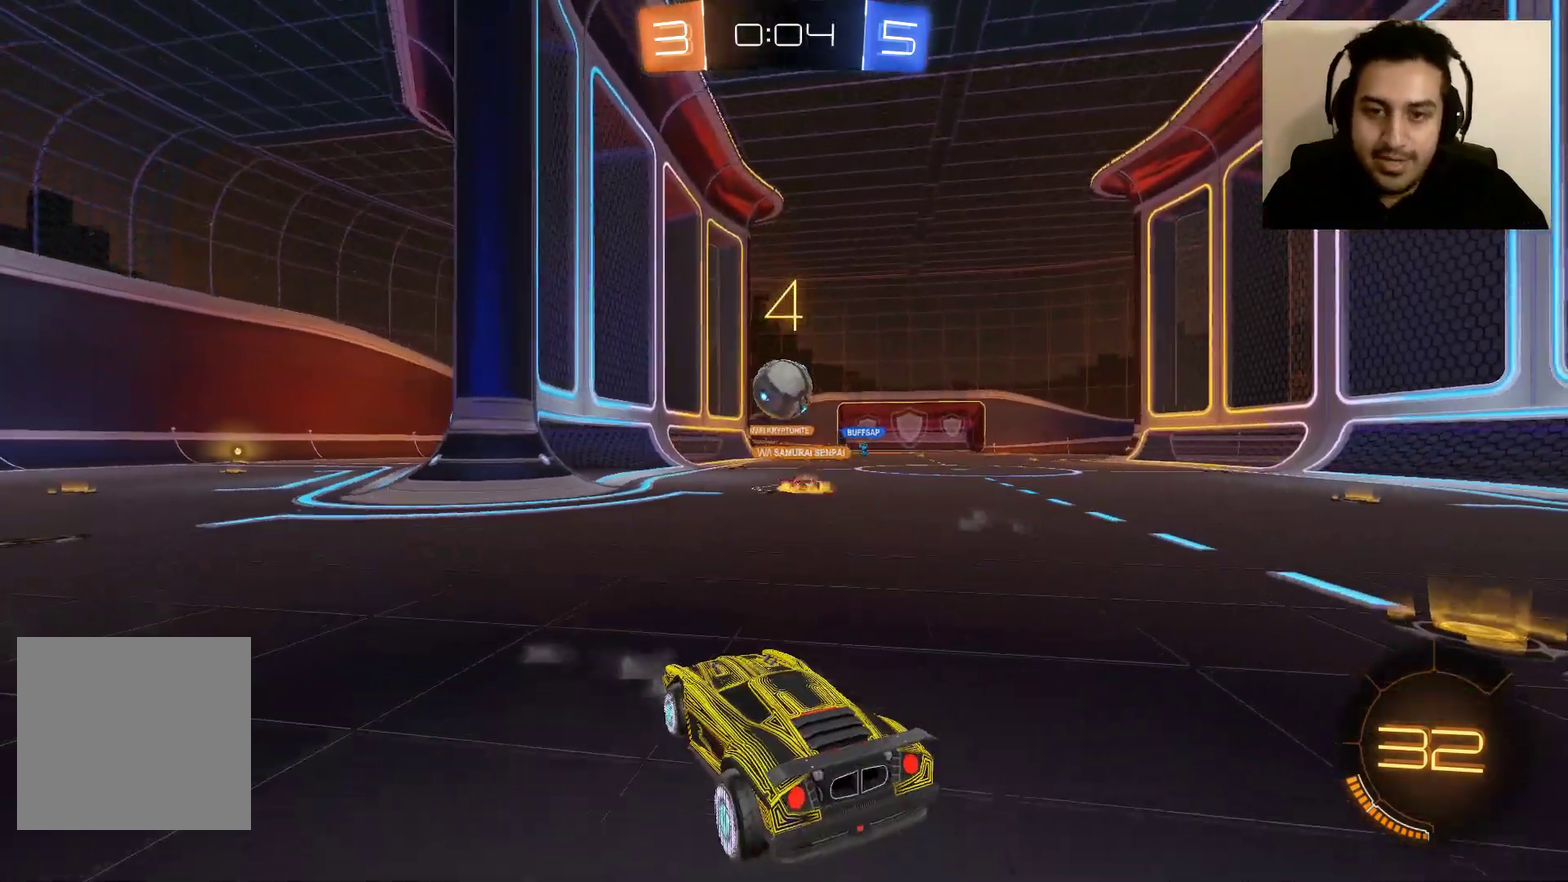
{"buttons": ["R2"], "left_stick": "right", "right_stick": "center", "events": [[267, "left_stick", "right"]]}
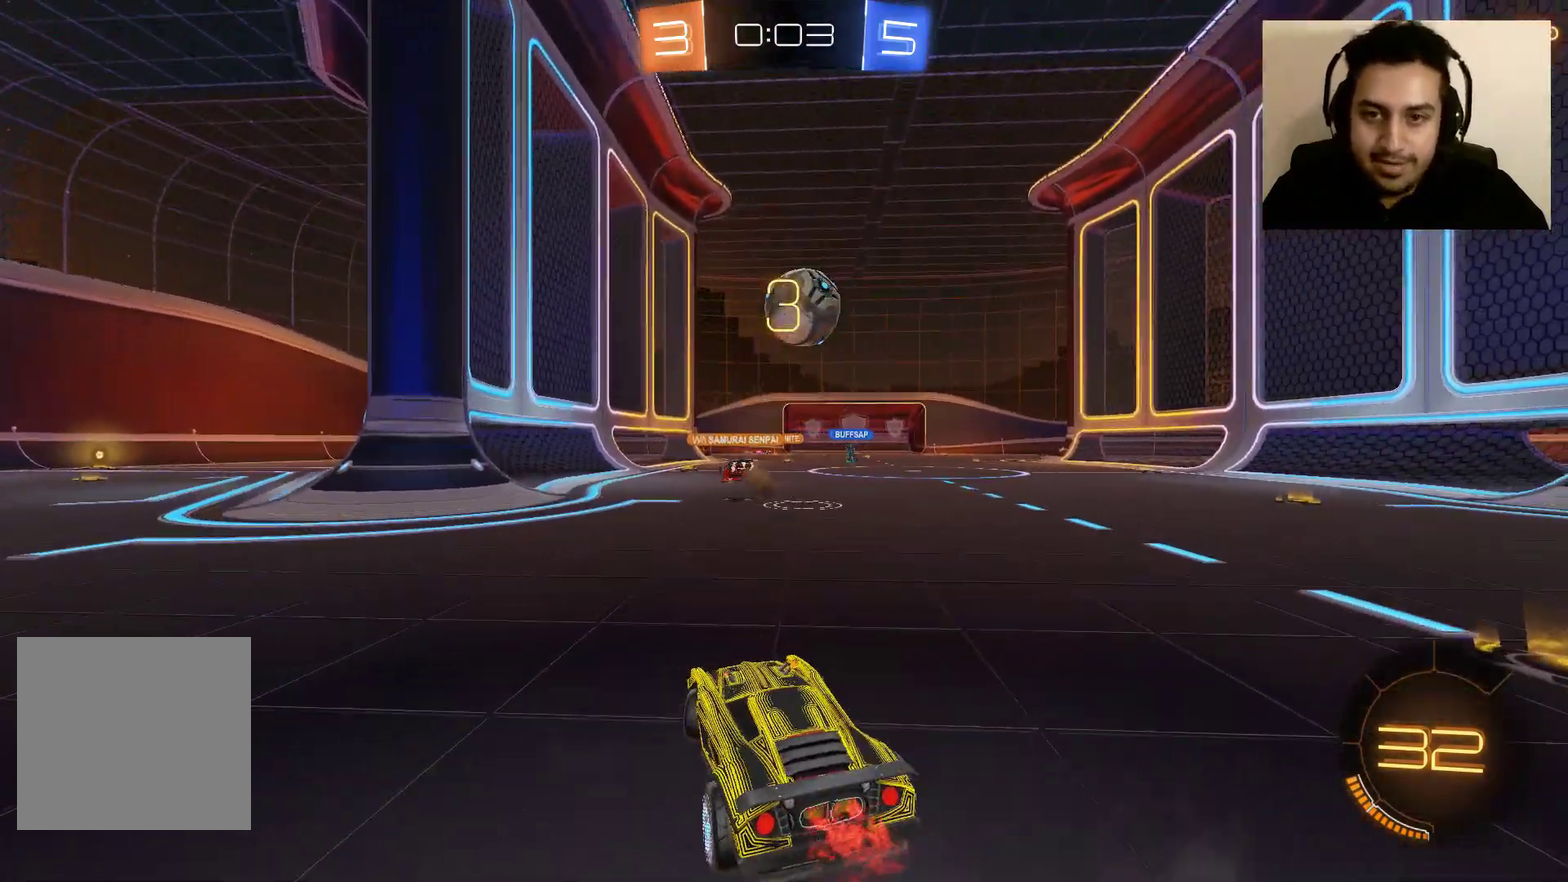
{"buttons": ["R2"], "left_stick": "right", "right_stick": "center", "events": [[67, "L2", "down"], [67, "R2", "up"], [200, "L2", "up"], [300, "R2", "down"]]}
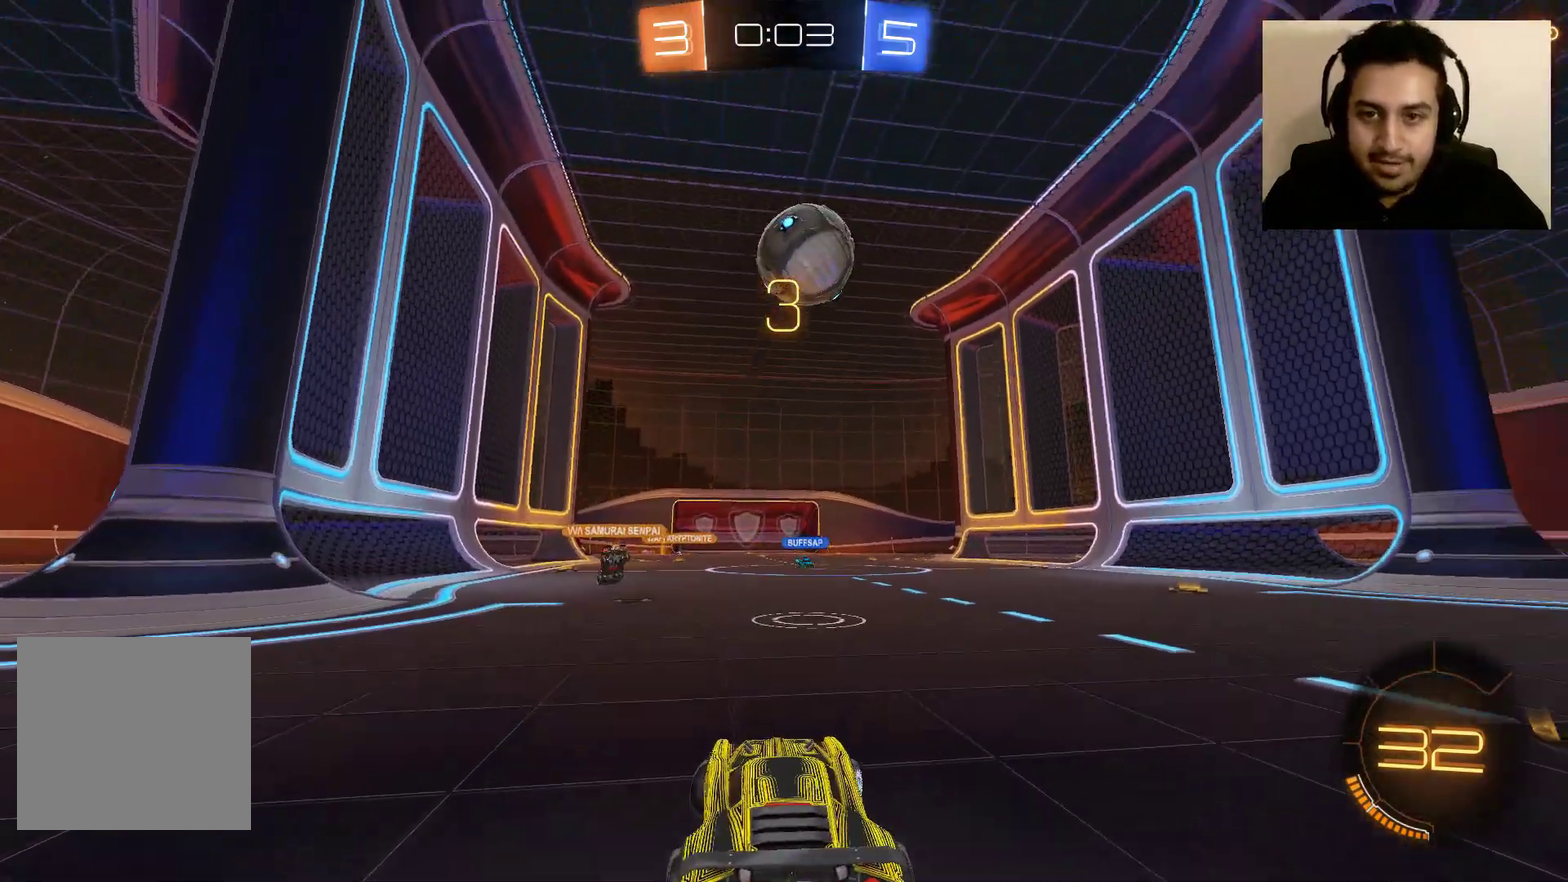
{"buttons": [], "left_stick": "right", "right_stick": "center", "events": [[334, "R2", "up"]]}
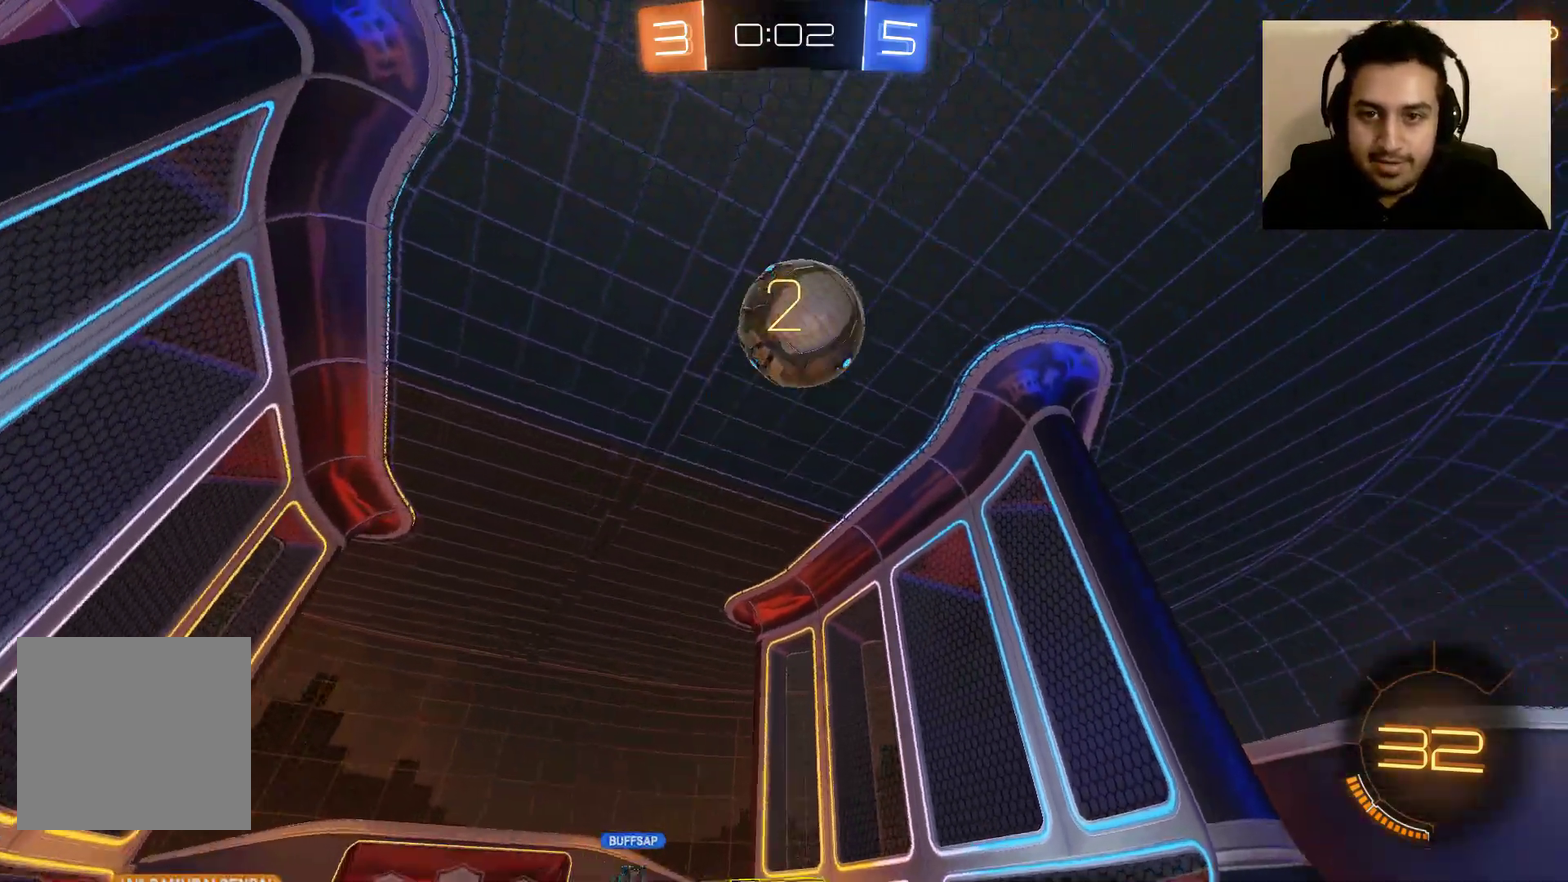
{"buttons": ["R2"], "left_stick": "right", "right_stick": "center", "events": [[100, "R2", "down"]]}
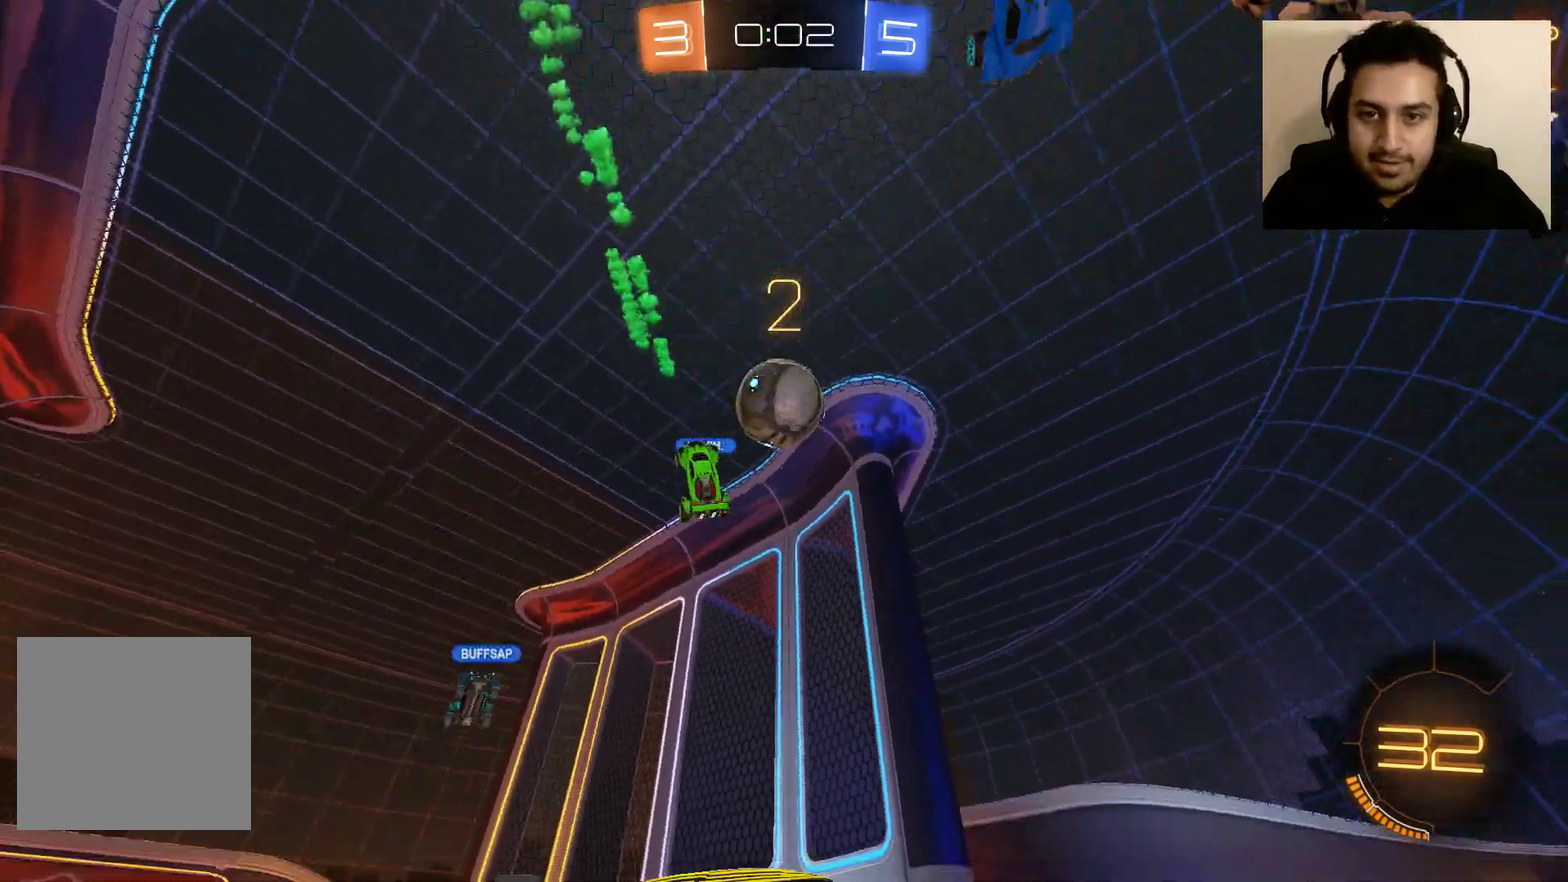
{"buttons": ["R2"], "left_stick": "up-left", "right_stick": "center", "events": [[34, "left_stick", "center"], [101, "left_stick", "up-left"]]}
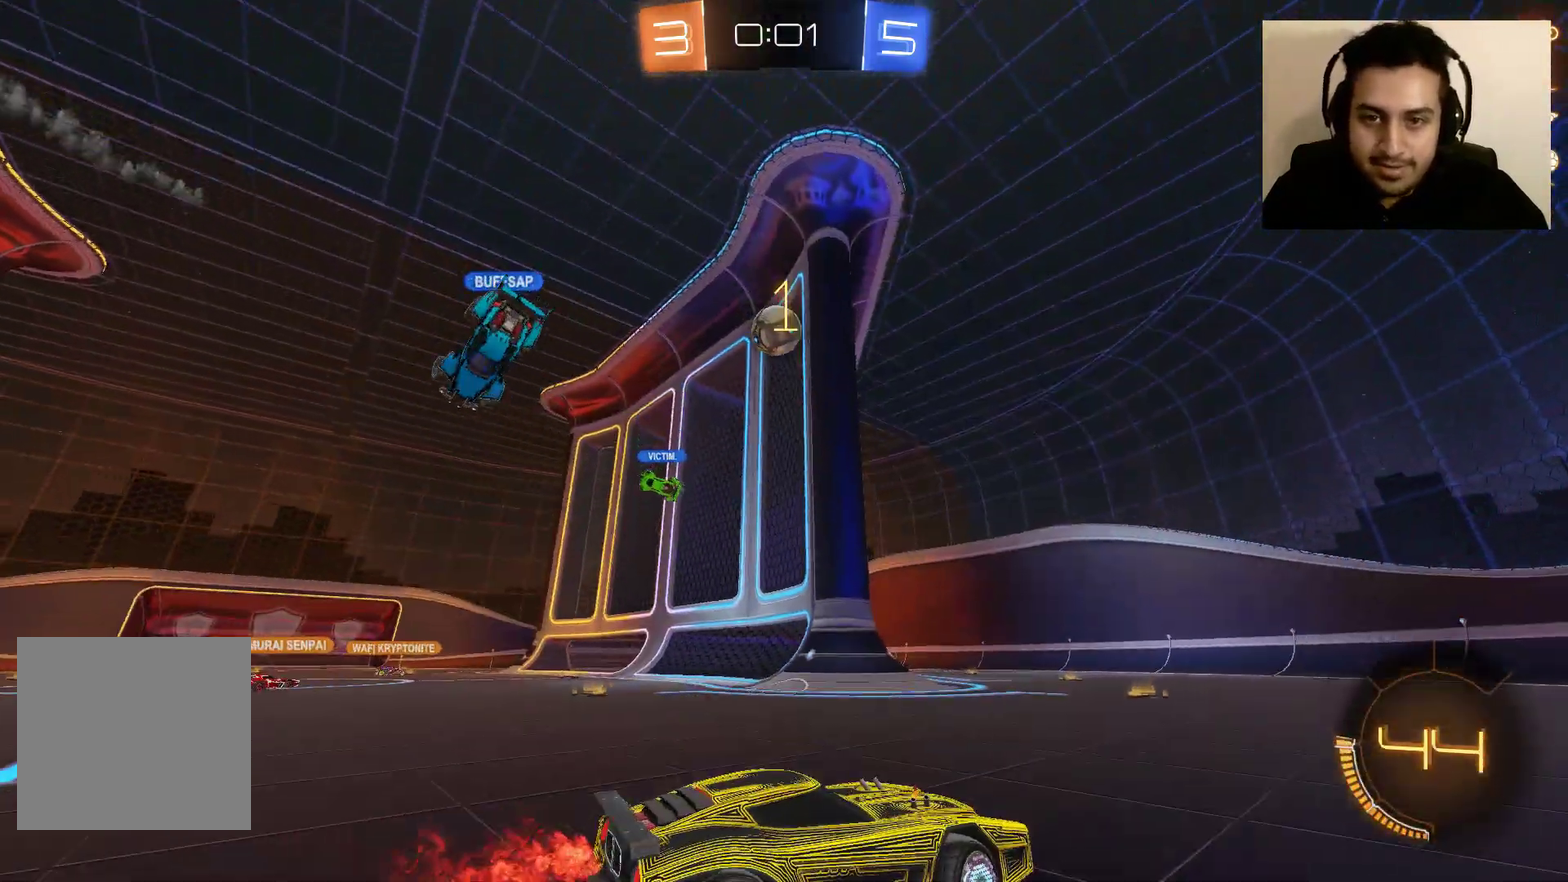
{"buttons": ["B", "R2"], "left_stick": "up-left", "right_stick": "center", "events": [[200, "B", "down"]]}
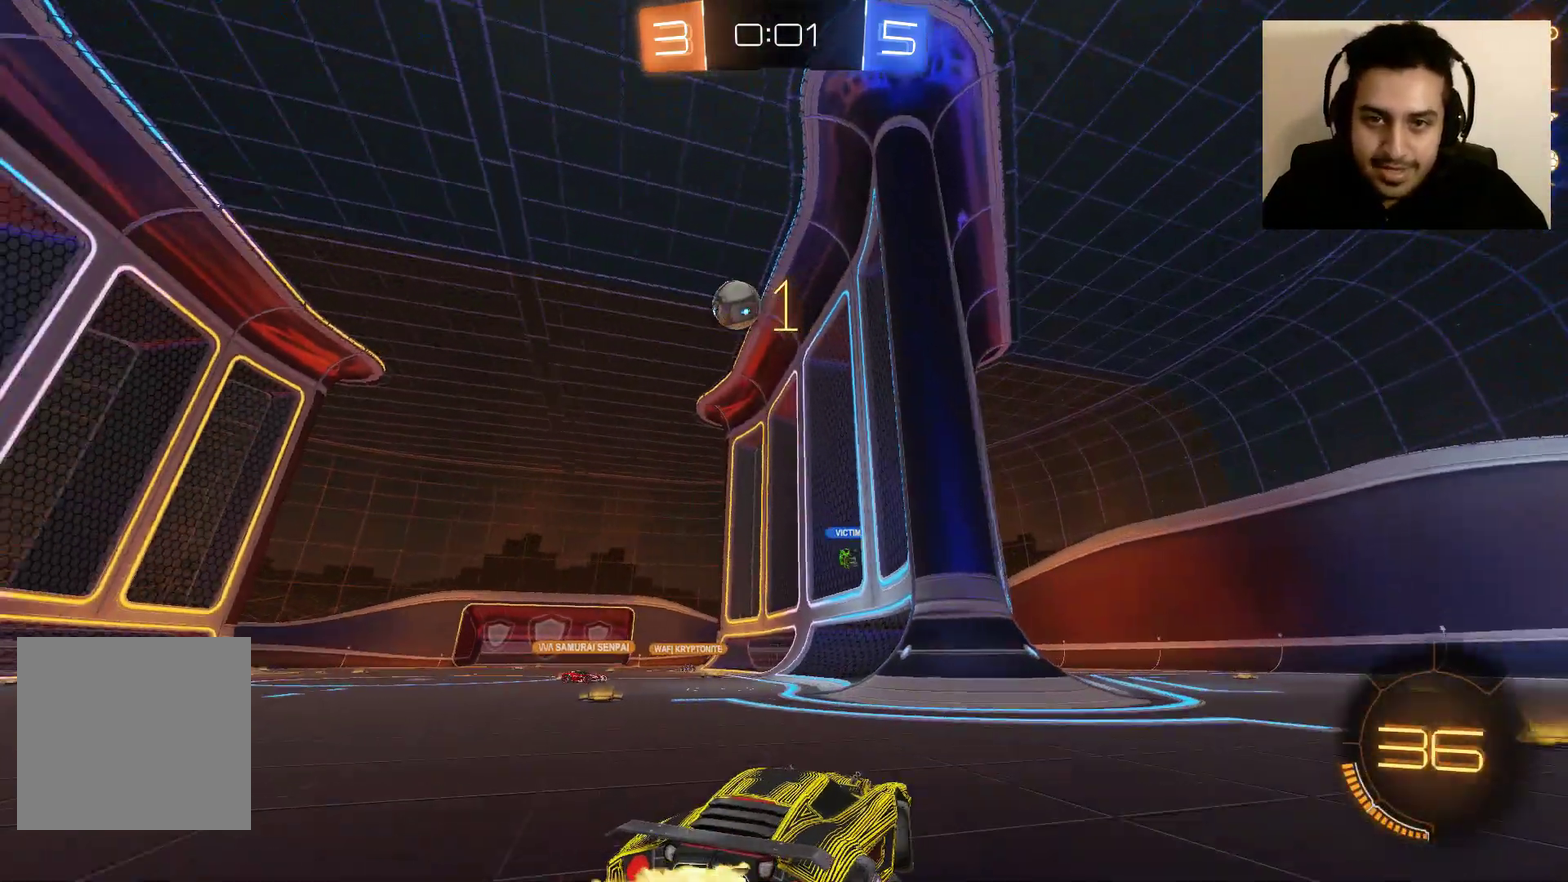
{"buttons": ["B", "R2"], "left_stick": "right", "right_stick": "center", "events": [[501, "left_stick", "right"]]}
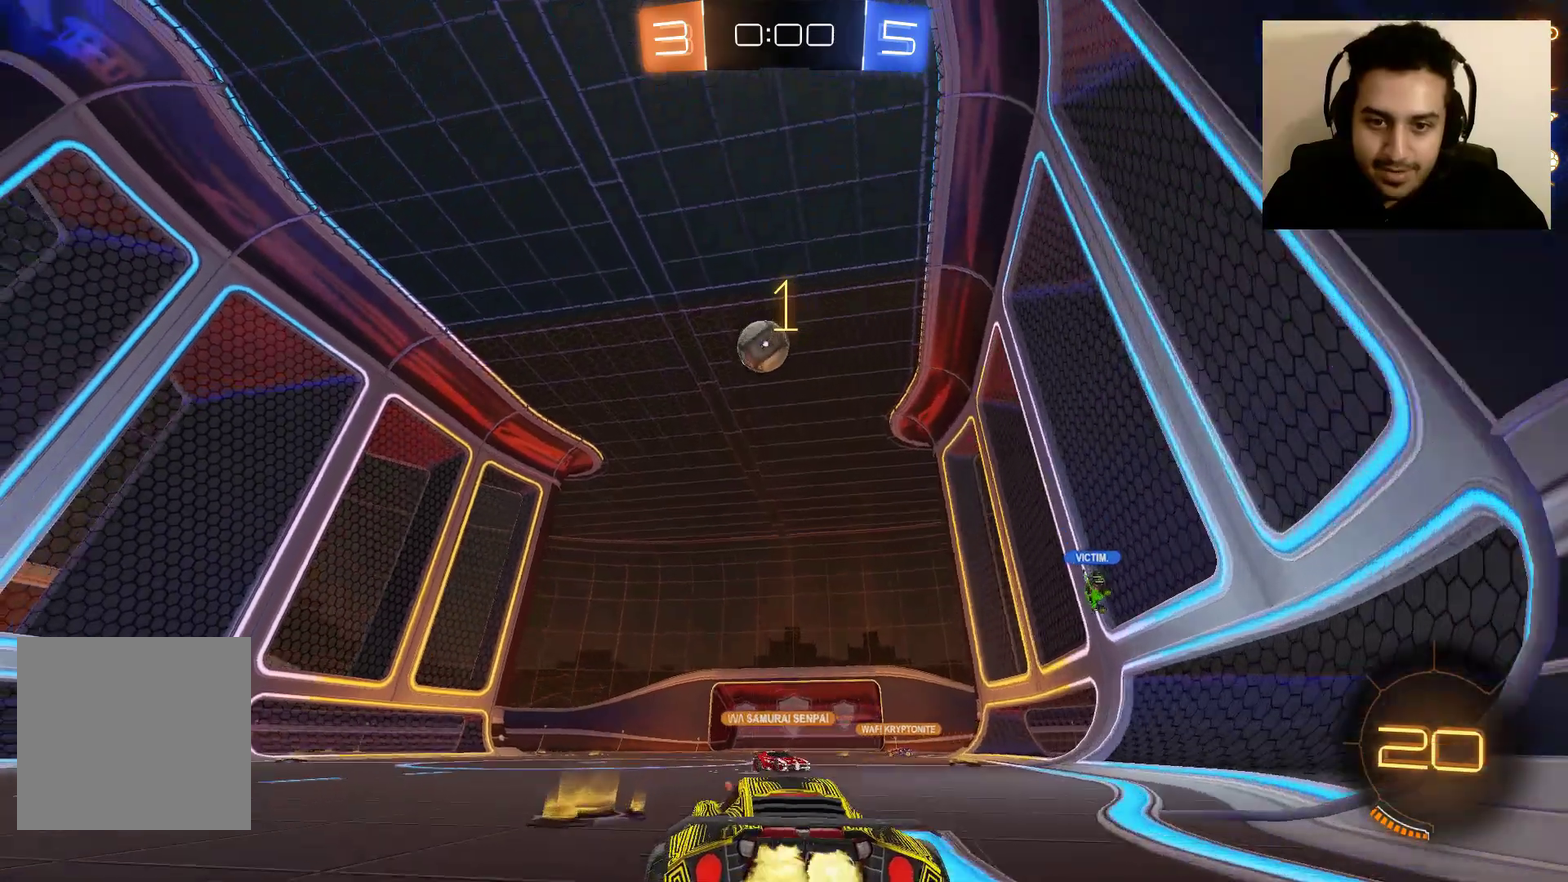
{"buttons": ["R2"], "left_stick": "up-left", "right_stick": "center", "events": [[33, "B", "up"], [200, "left_stick", "left"], [267, "left_stick", "up-left"]]}
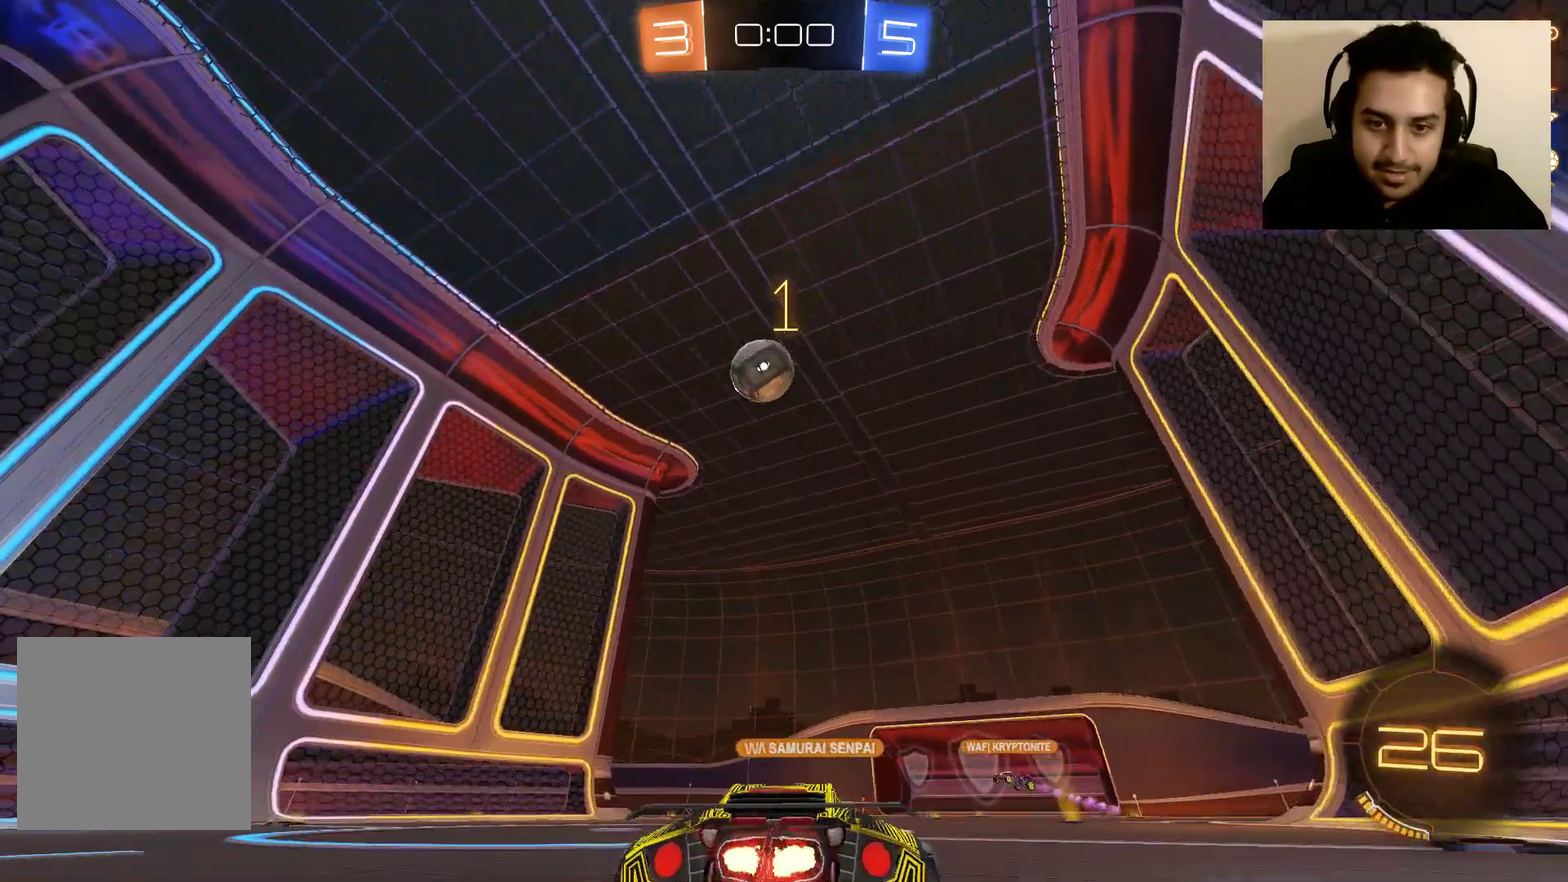
{"buttons": ["B", "R2"], "left_stick": "up-left", "right_stick": "center", "events": [[67, "left_stick", "right"], [101, "B", "down"], [401, "left_stick", "center"], [501, "left_stick", "up-left"]]}
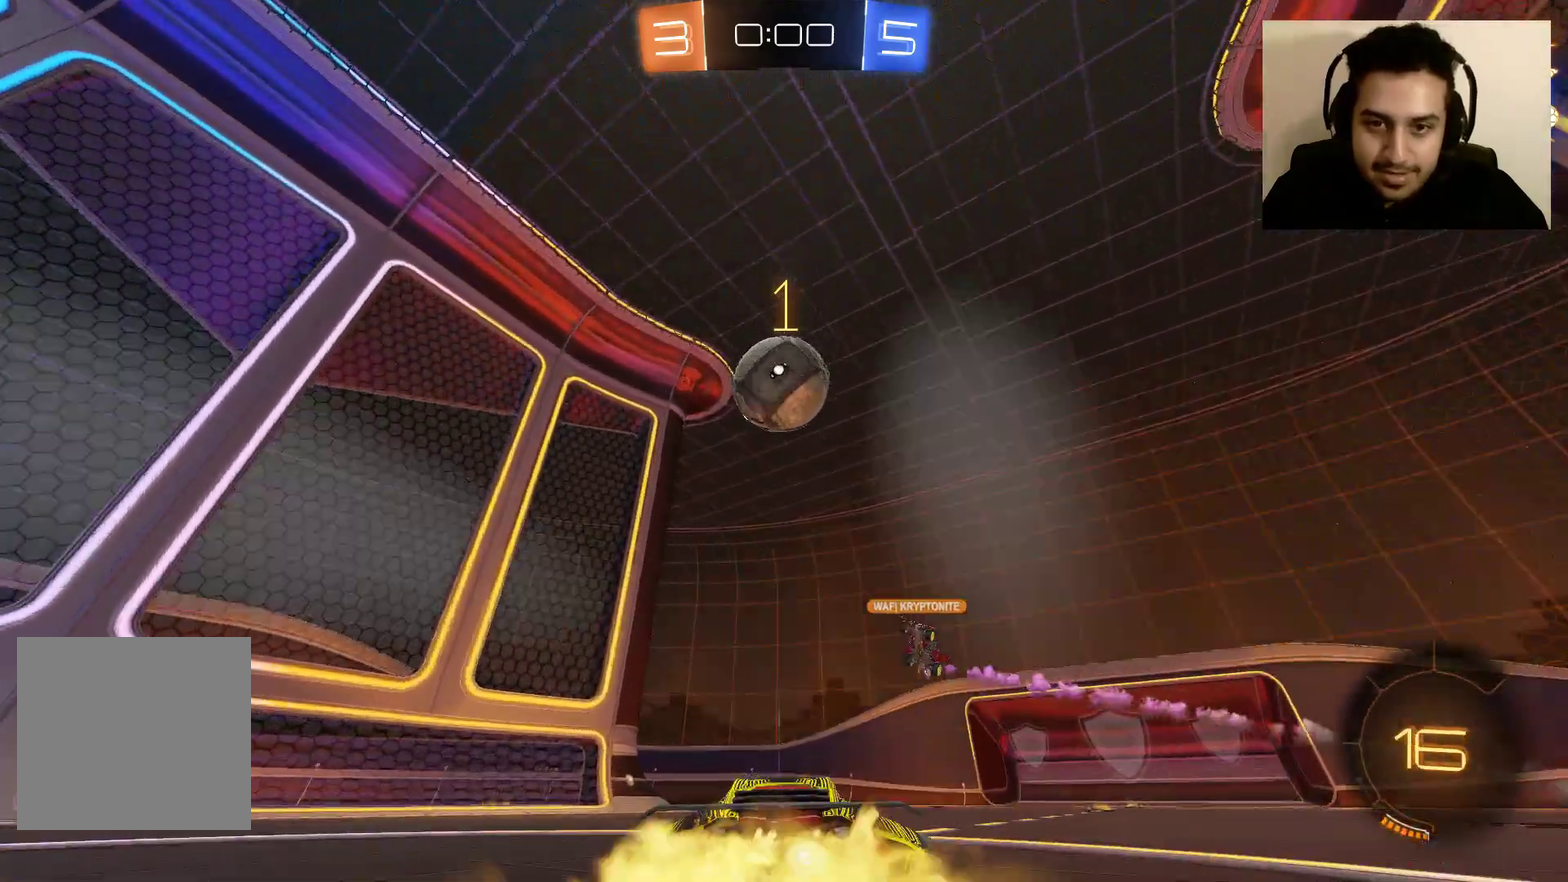
{"buttons": ["R2"], "left_stick": "center", "right_stick": "center", "events": [[133, "B", "up"], [133, "left_stick", "center"]]}
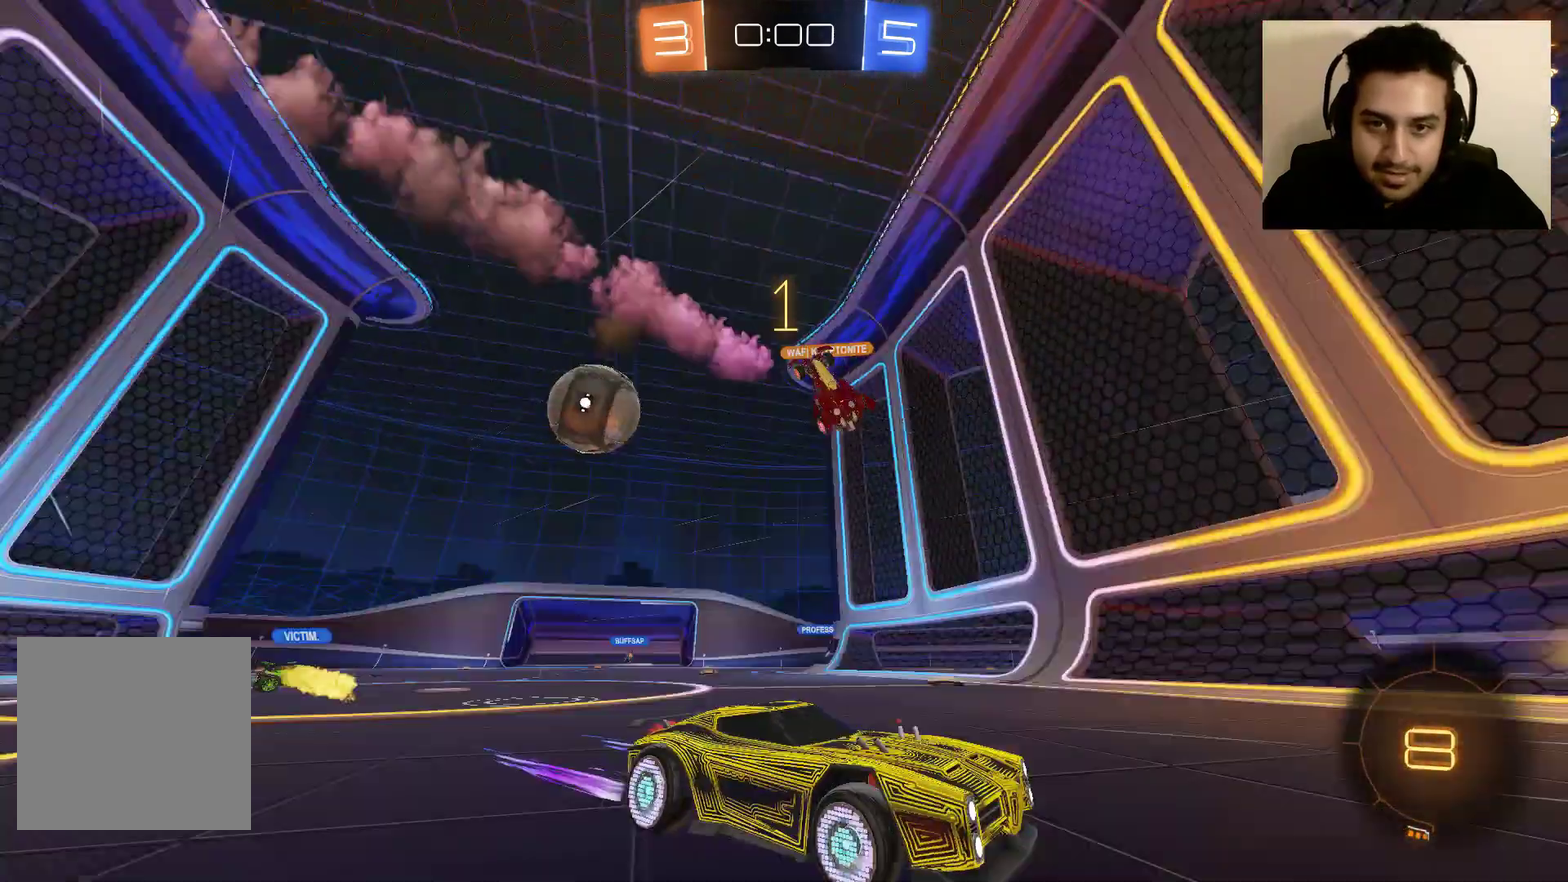
{"buttons": ["L1", "R2"], "left_stick": "right", "right_stick": "center", "events": [[101, "left_stick", "right"], [134, "L1", "down"]]}
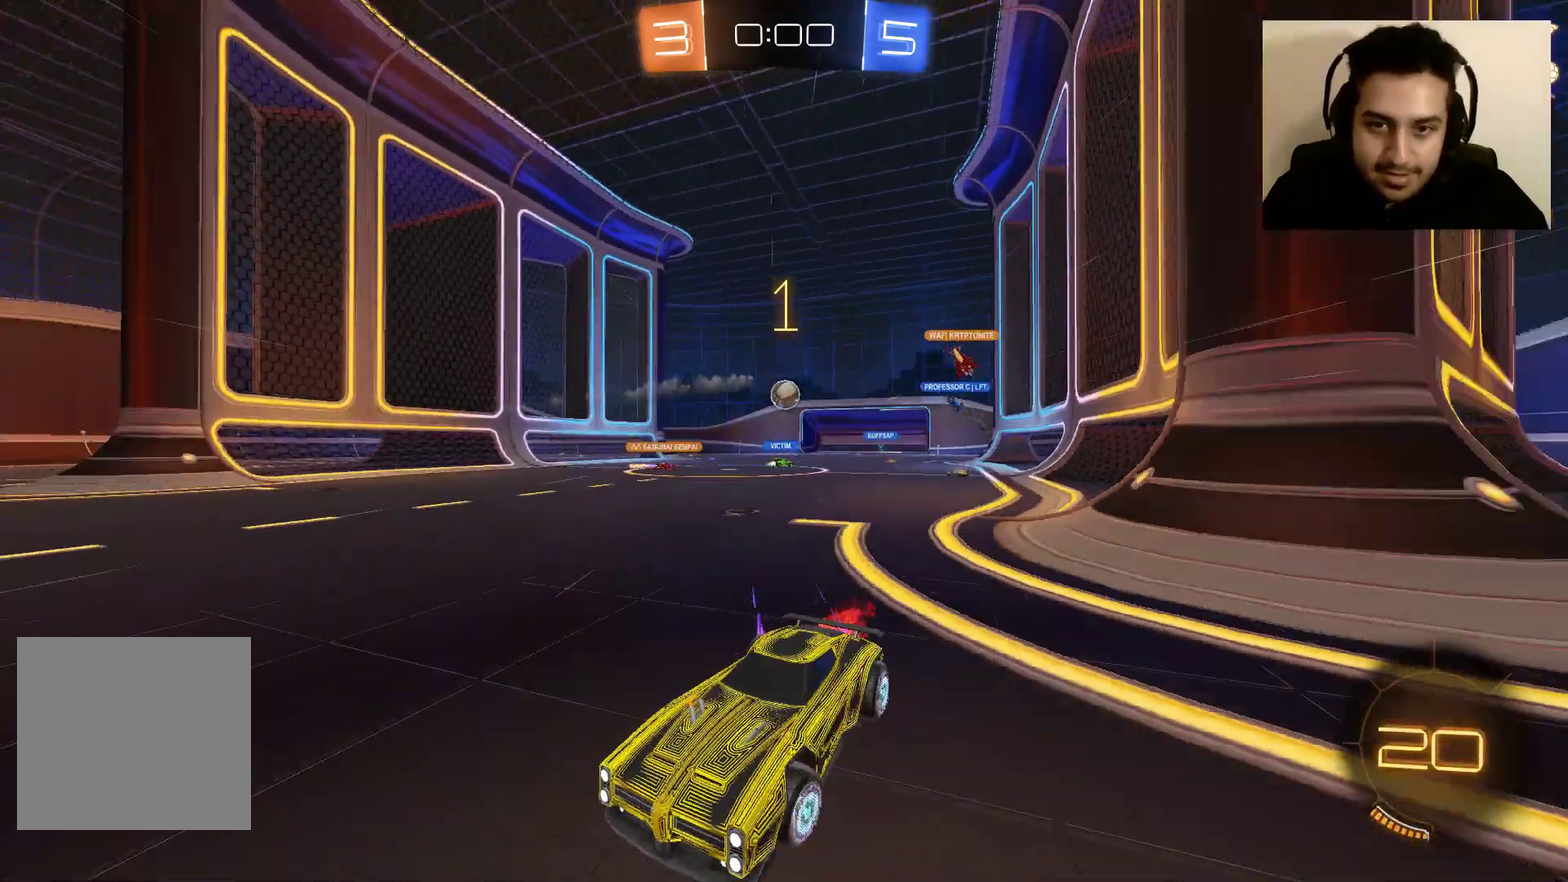
{"buttons": ["R2"], "left_stick": "right", "right_stick": "center", "events": [[234, "L1", "up"]]}
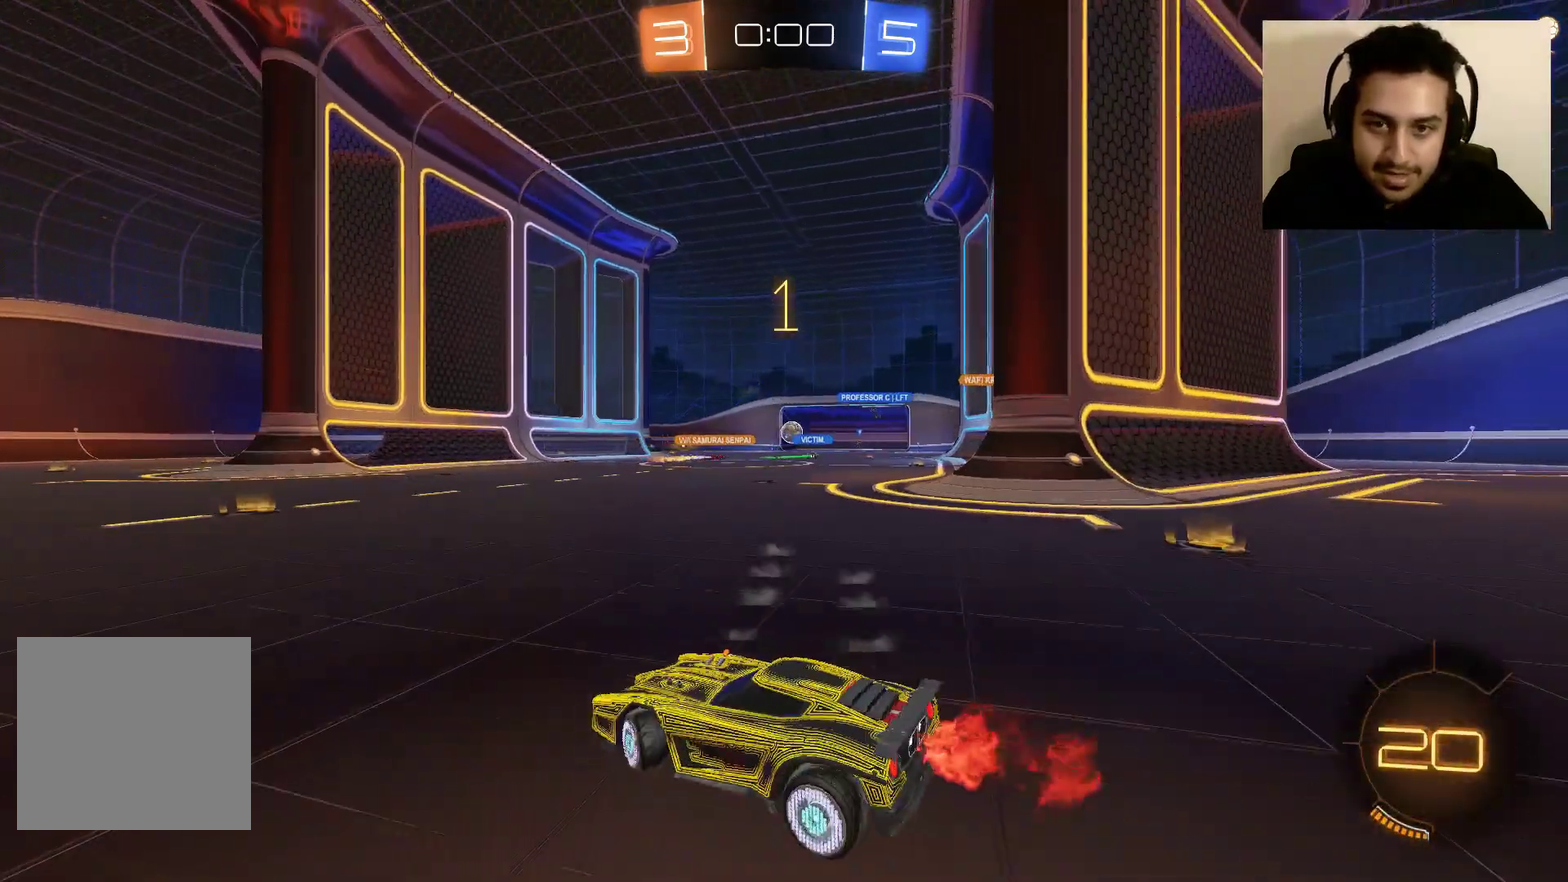
{"buttons": [], "left_stick": "center", "right_stick": "center", "events": [[301, "R2", "up"], [334, "left_stick", "center"]]}
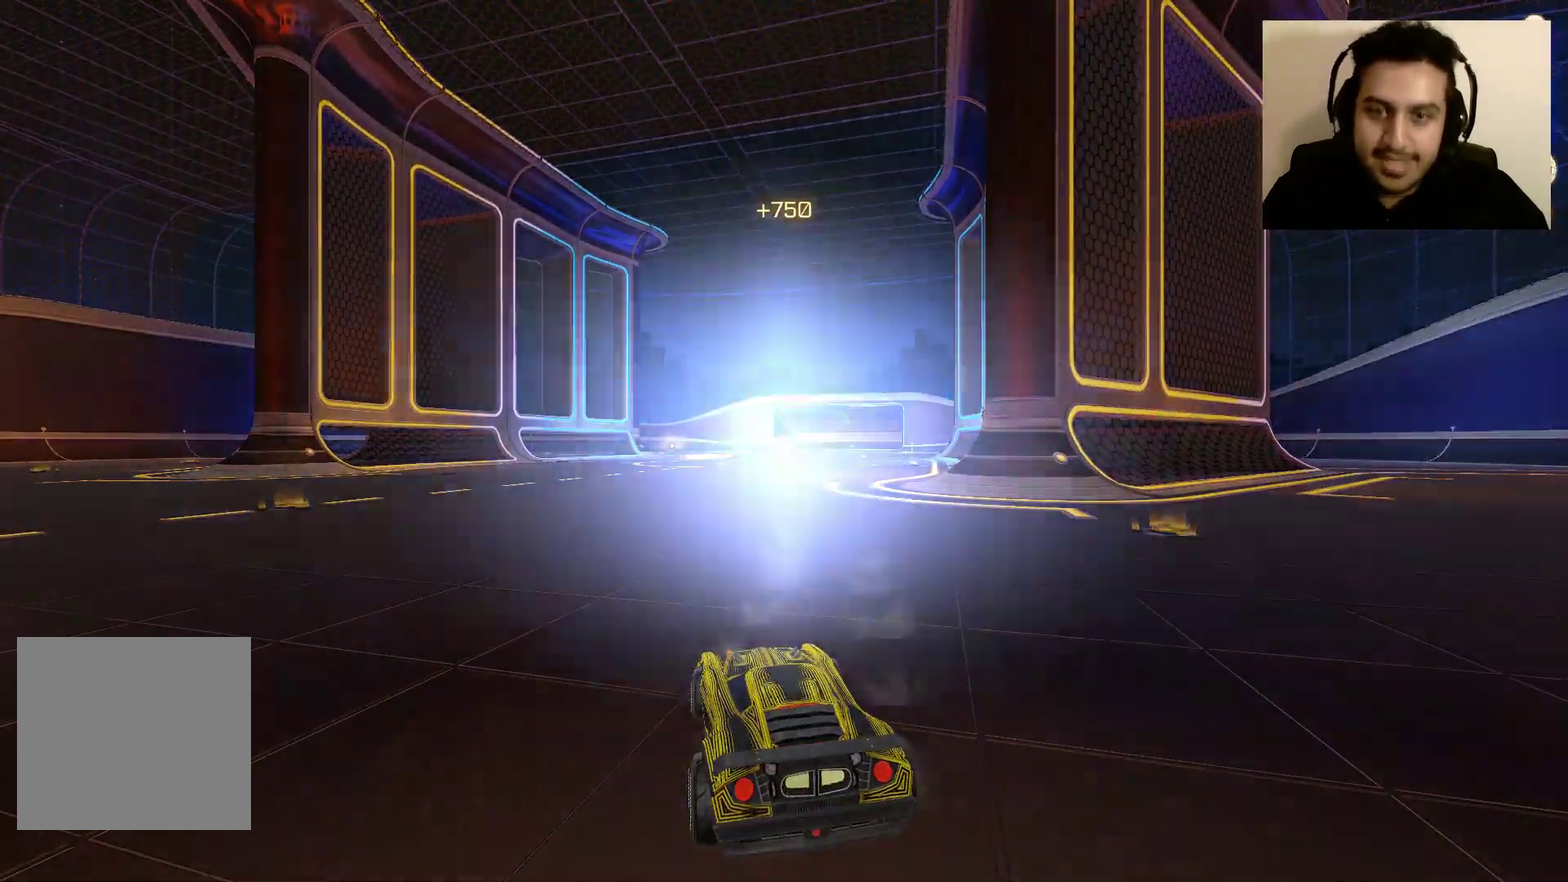
{"buttons": ["DPAD_UP"], "left_stick": "center", "right_stick": "center", "events": [[300, "DPAD_UP", "down"], [400, "DPAD_UP", "up"], [500, "DPAD_UP", "down"]]}
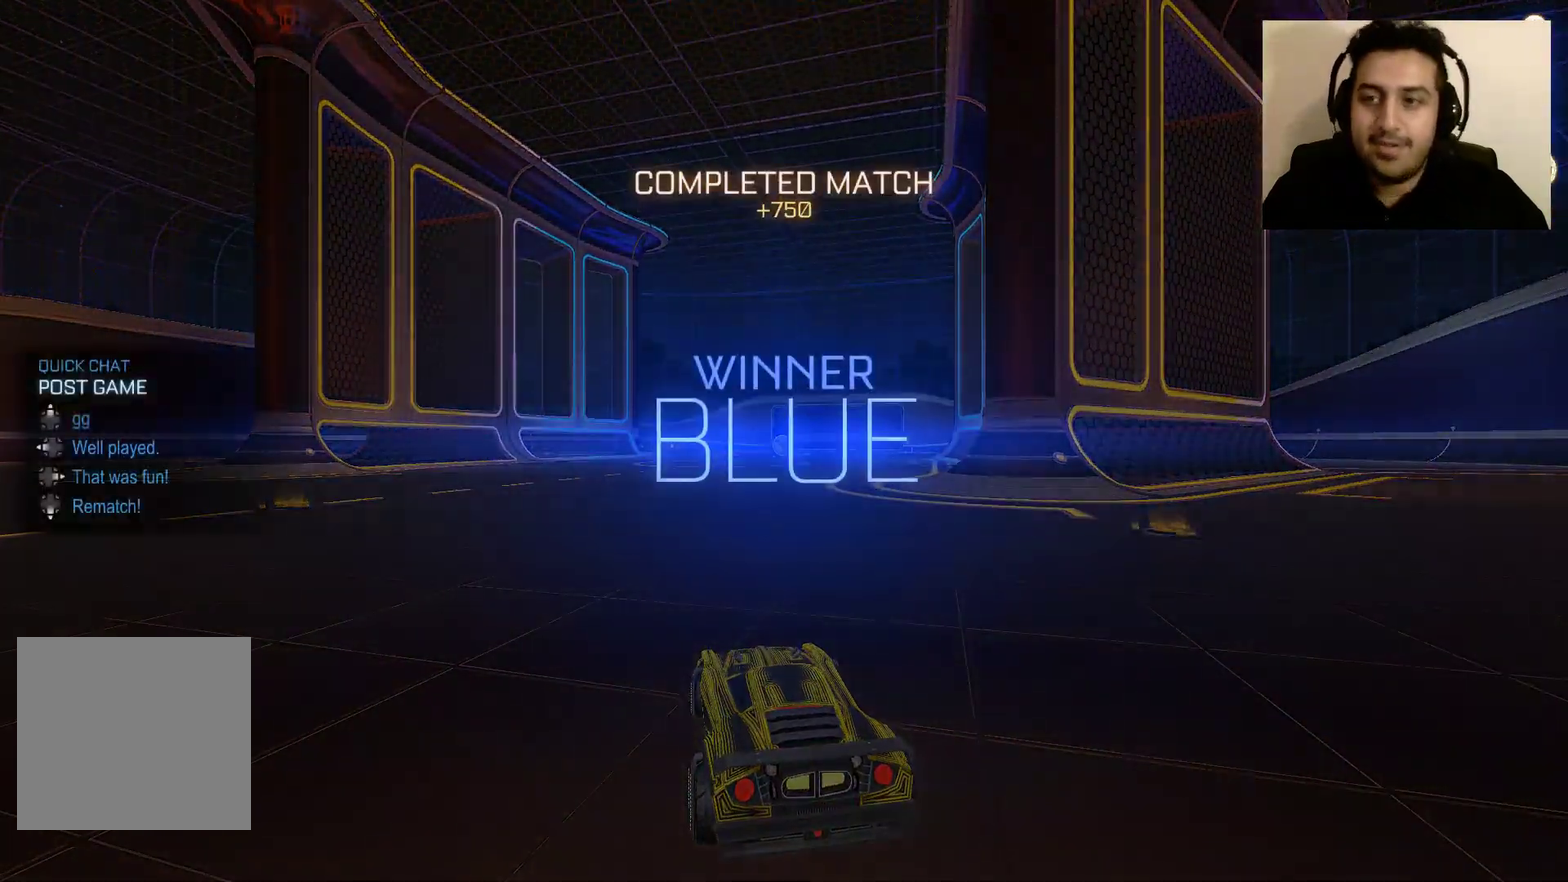
{"buttons": [], "left_stick": "center", "right_stick": "center", "events": [[134, "DPAD_UP", "up"]]}